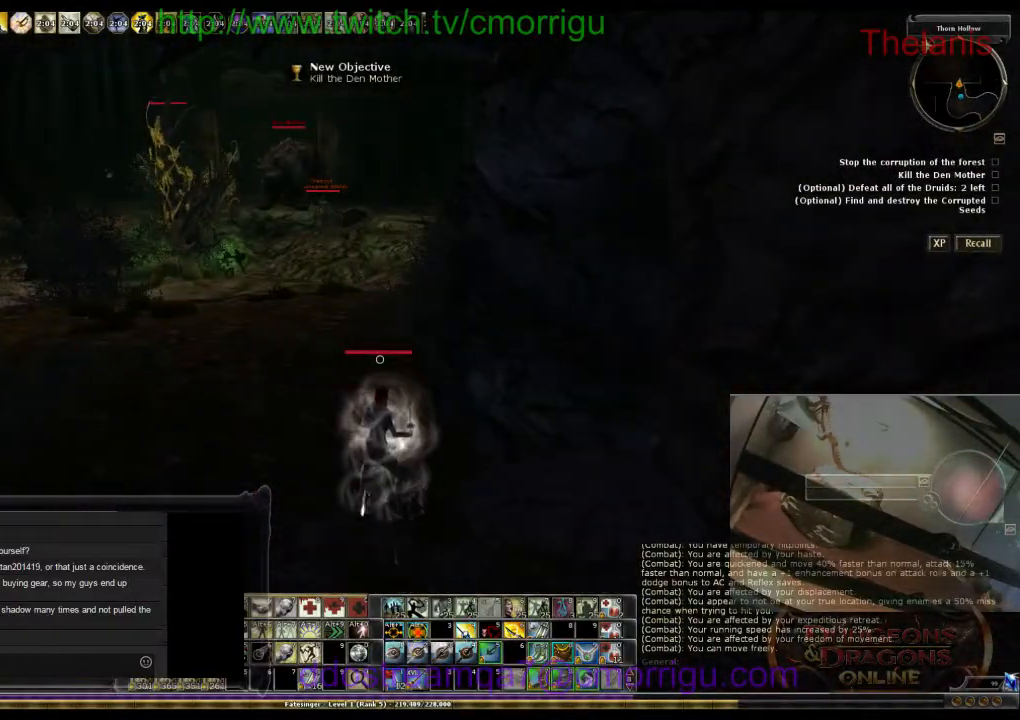
Gameplay with keyboard; each line is a JSON object with the keys held at the frame after it. "events" lists presses ("down") and releases ("up") of ".", "/", "0", "1", "2", "3", "4", "5", "6", "7", "8", "9", "a", "b", "backslash", "backspace", "c", "caps_lock", "comma", "ctrl_l", "ctrl_r", "d", "e", "equals", "escape", "f", "f1", "f10", "f11", "f12", "f2", "f3", "f4", "f5", "f6", "f7", "f8", "f9", "g", "h", "i", "j", "k", "l", "lbracket", "m", "minus", "n", "o", "p", "q", "quote", "r", "rbracket", "return", "s", "semicolon", "shift_l", "shift_r", "space", "t", "tab", "tilde", "u", "v", "w", "x", "y" and "z" between this image and that frame as [ms after this image, input, new state], when the widget could be followed in between. No other keys are recorded. Mouse input is not recorded.
{"keys": [], "events": []}
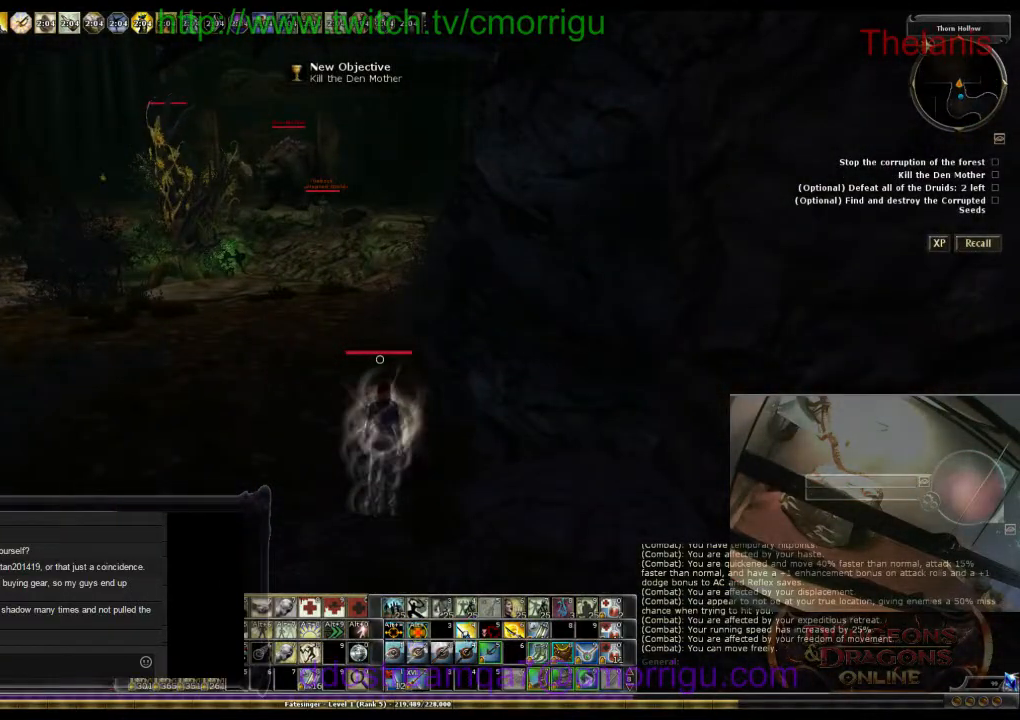
{"keys": [], "events": []}
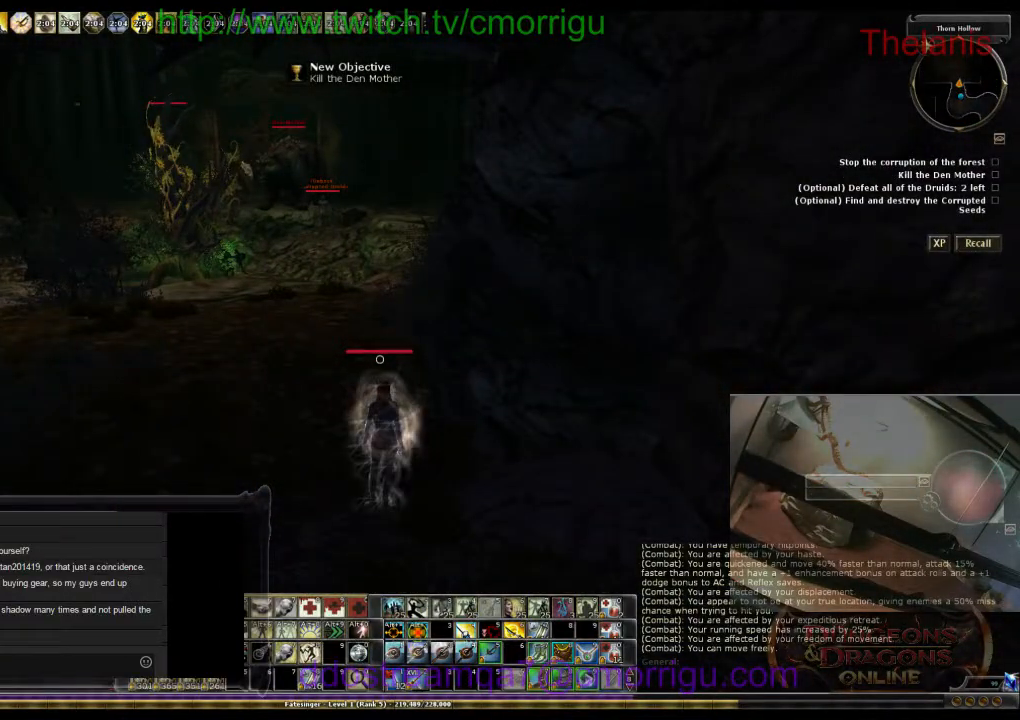
{"keys": [], "events": []}
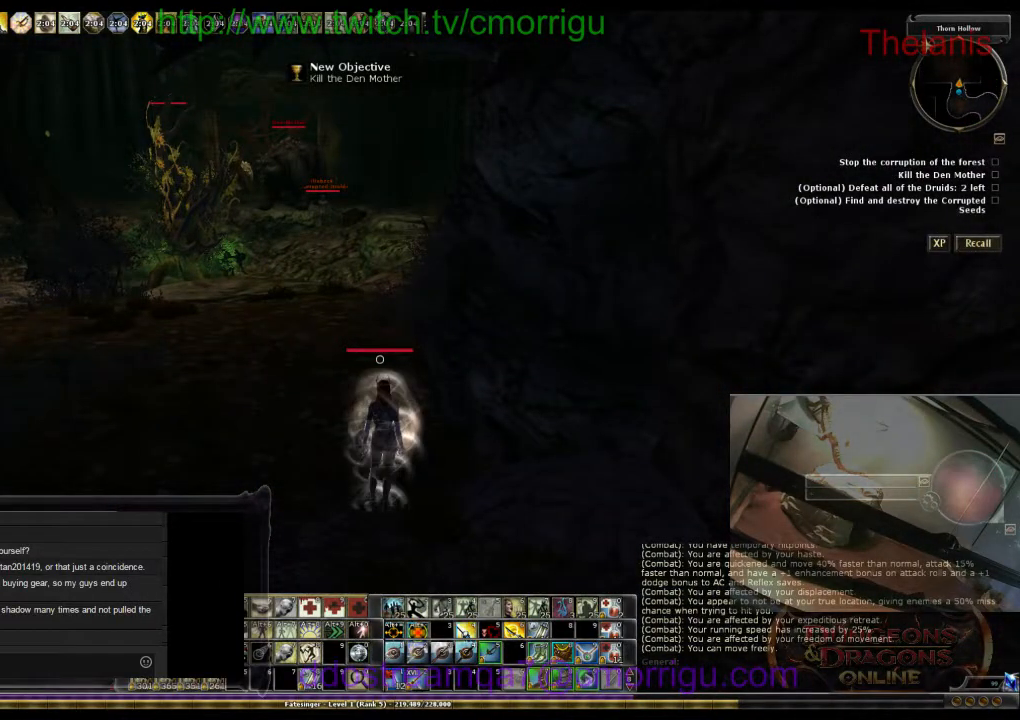
{"keys": [], "events": []}
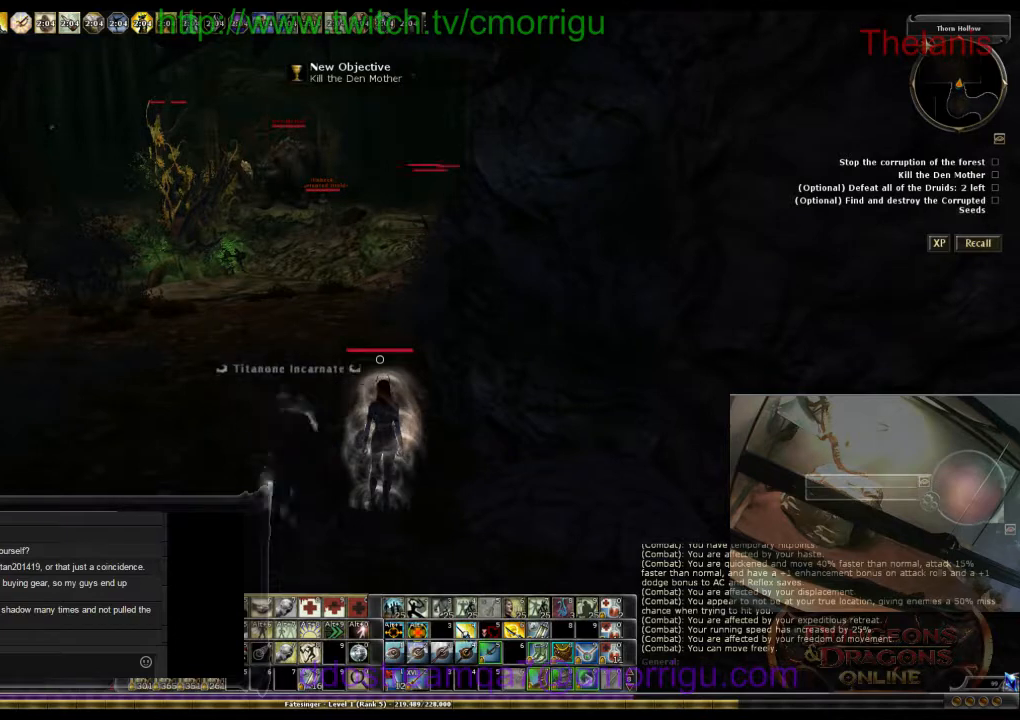
{"keys": [], "events": []}
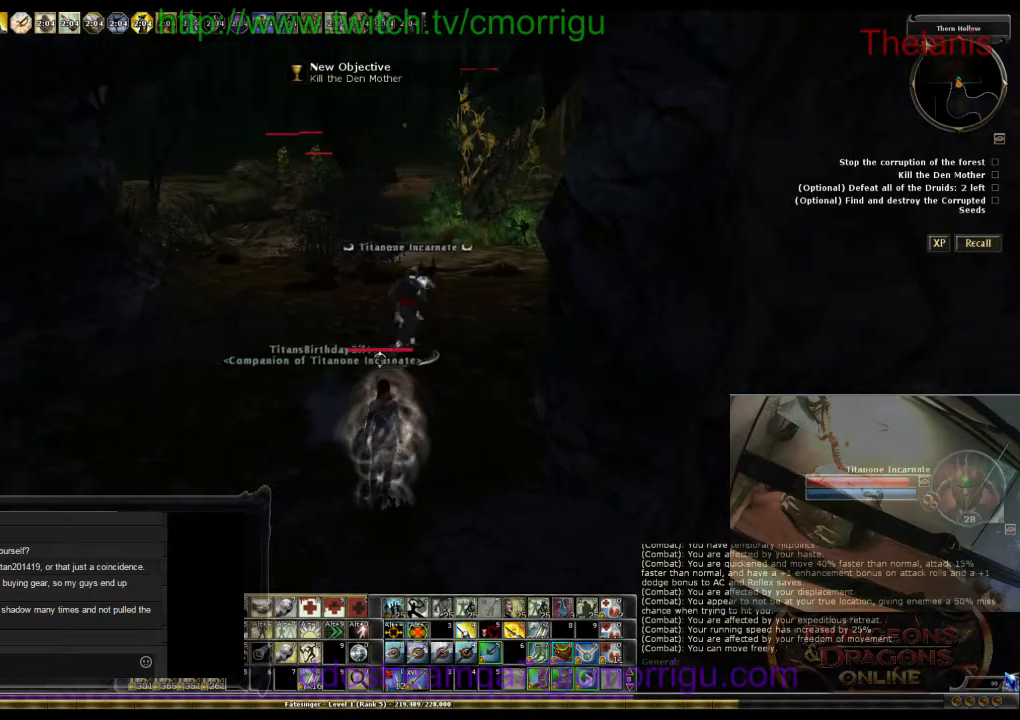
{"keys": [], "events": [[334, "x", "down"], [500, "x", "up"]]}
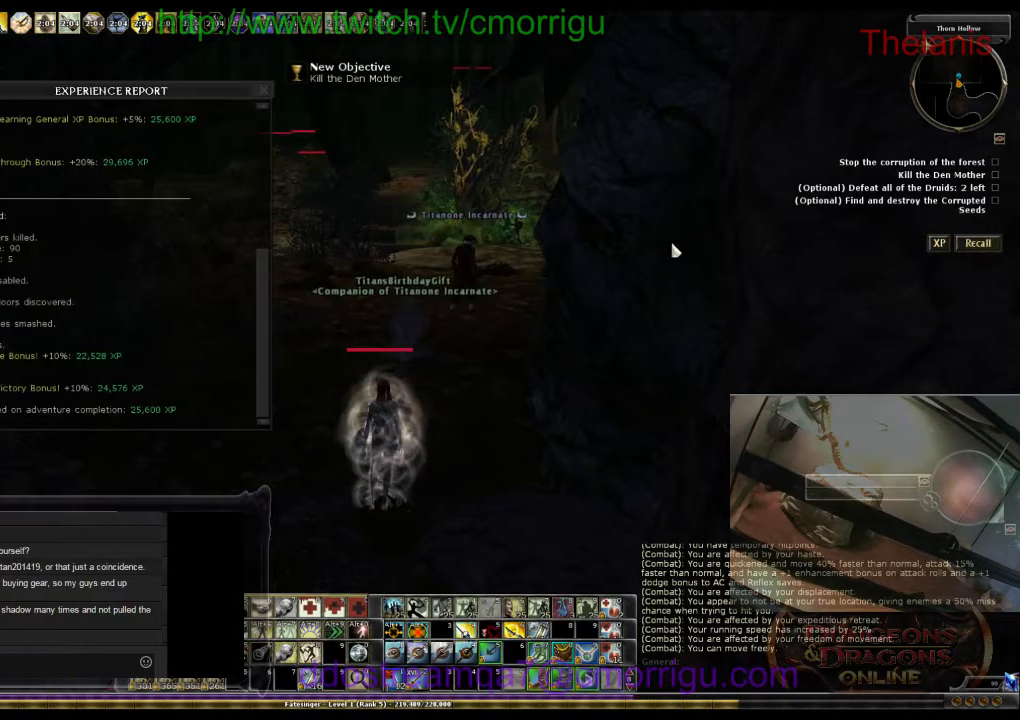
{"keys": [], "events": []}
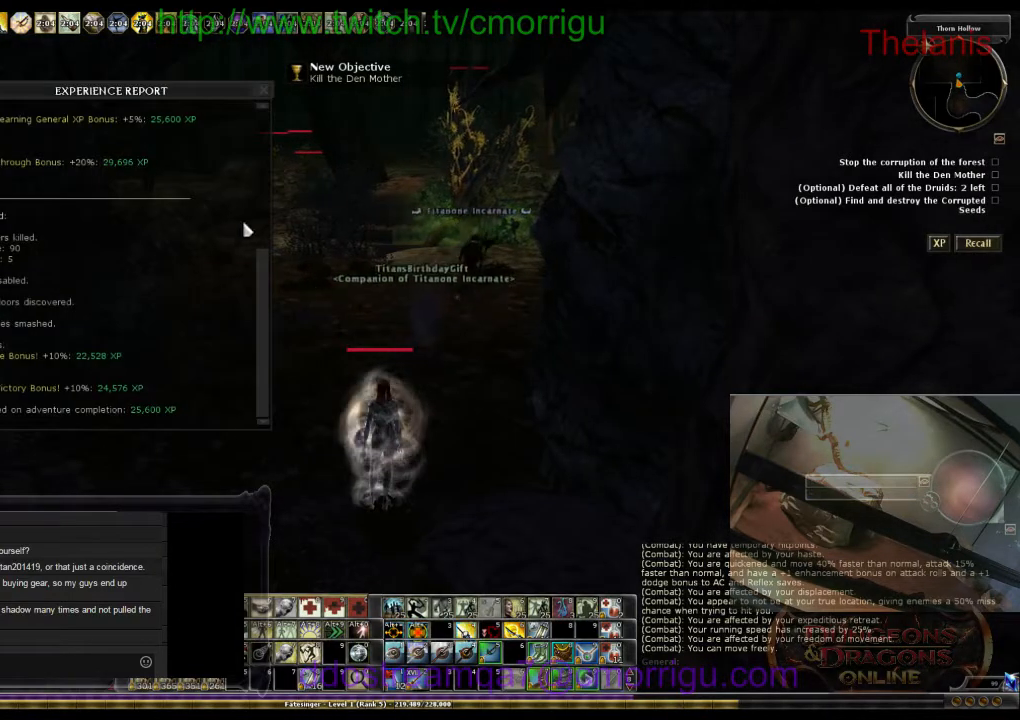
{"keys": [], "events": []}
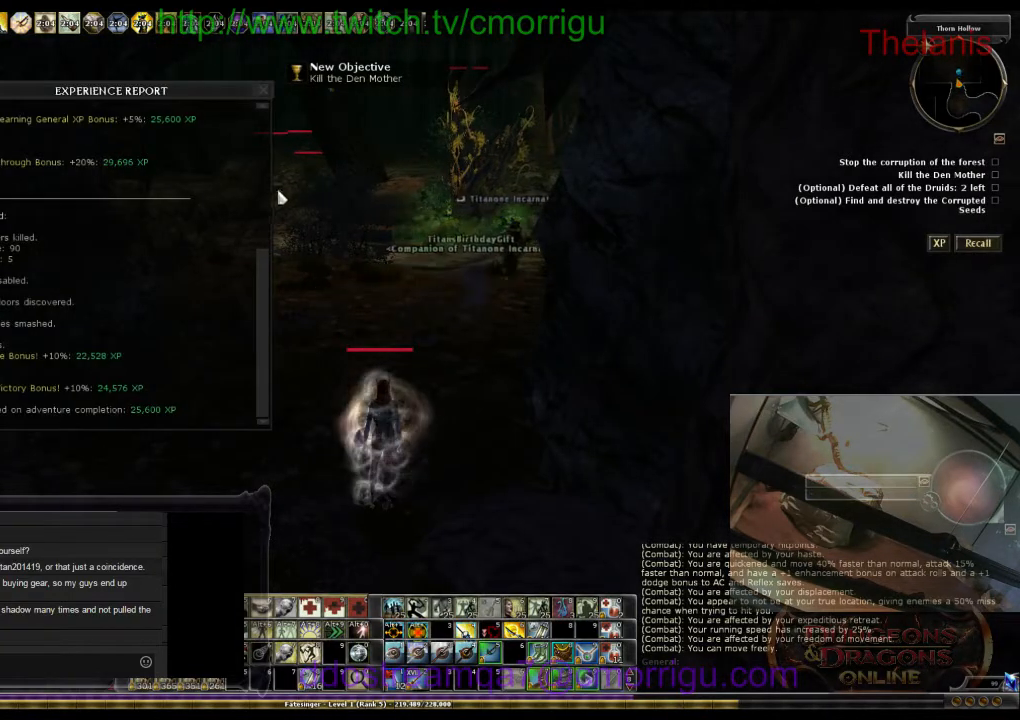
{"keys": [], "events": []}
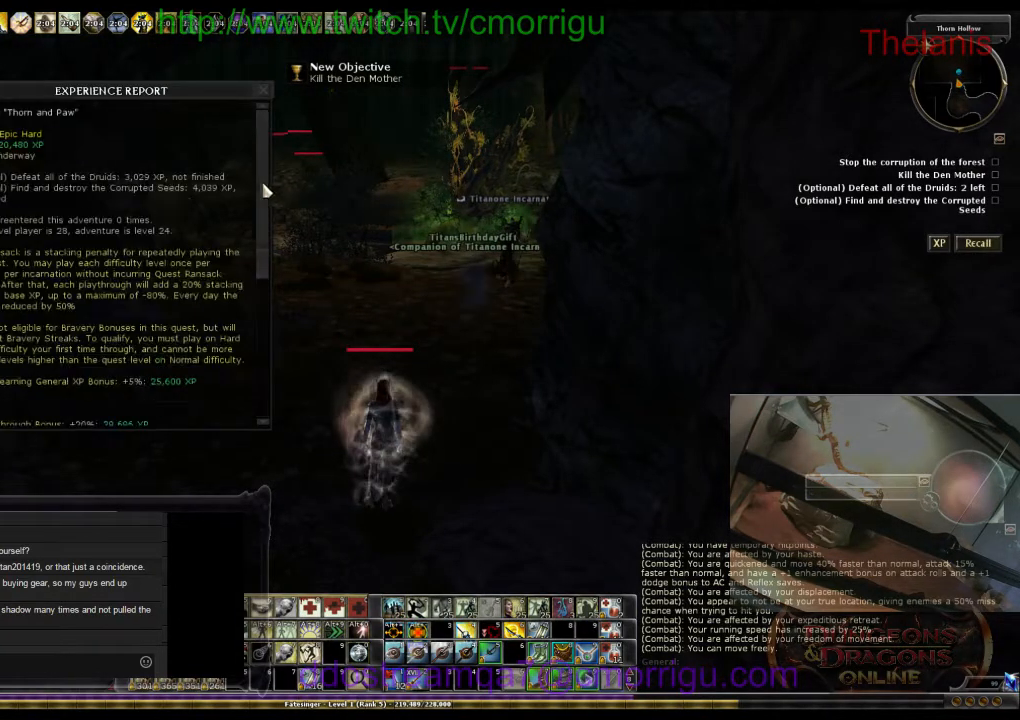
{"keys": [], "events": []}
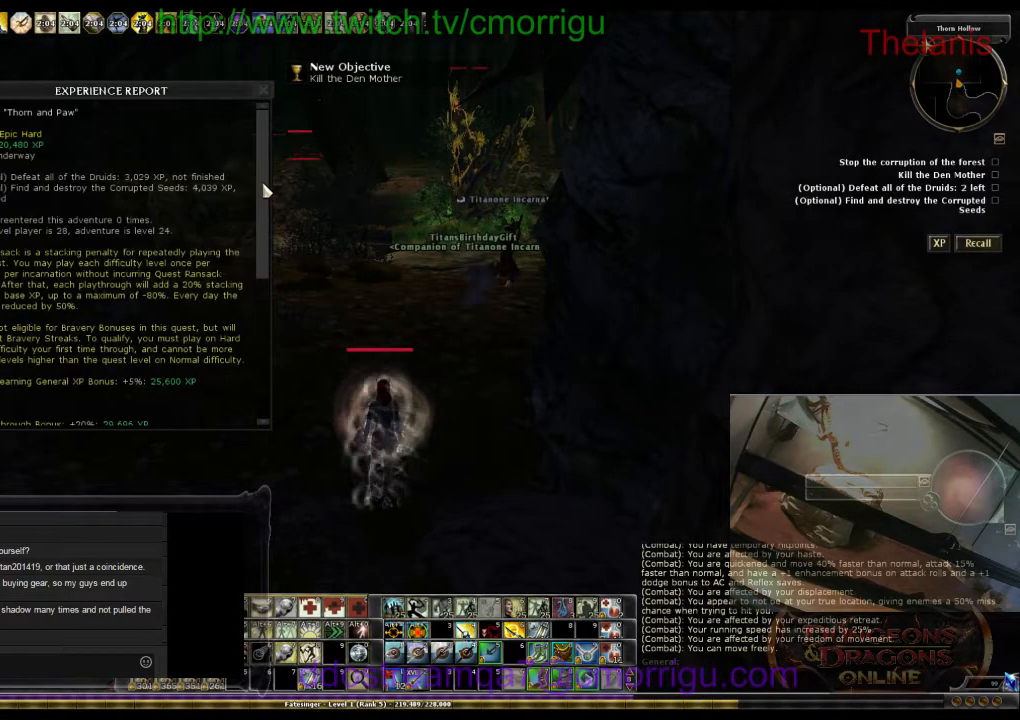
{"keys": [], "events": [[167, "x", "down"], [367, "x", "up"]]}
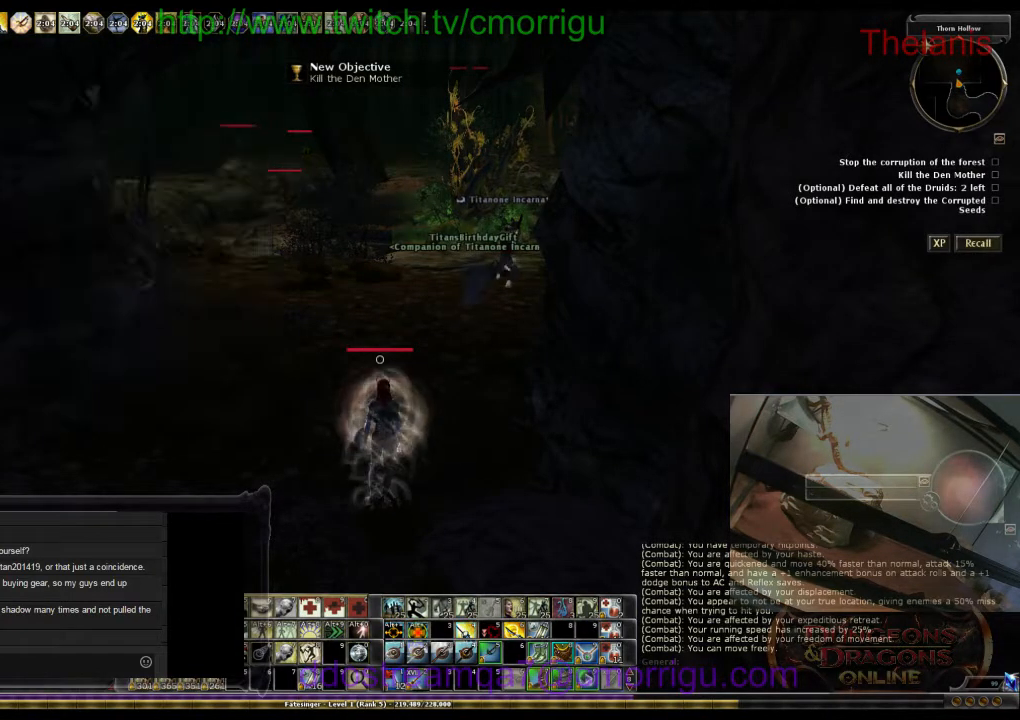
{"keys": [], "events": [[100, "w", "down"], [500, "w", "up"]]}
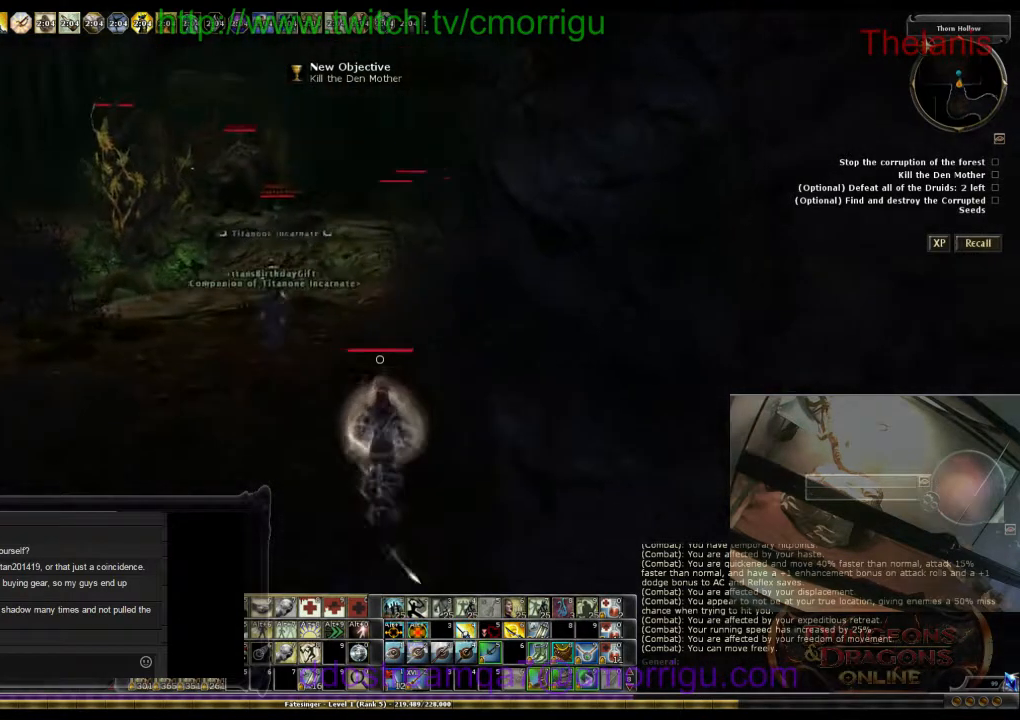
{"keys": [], "events": []}
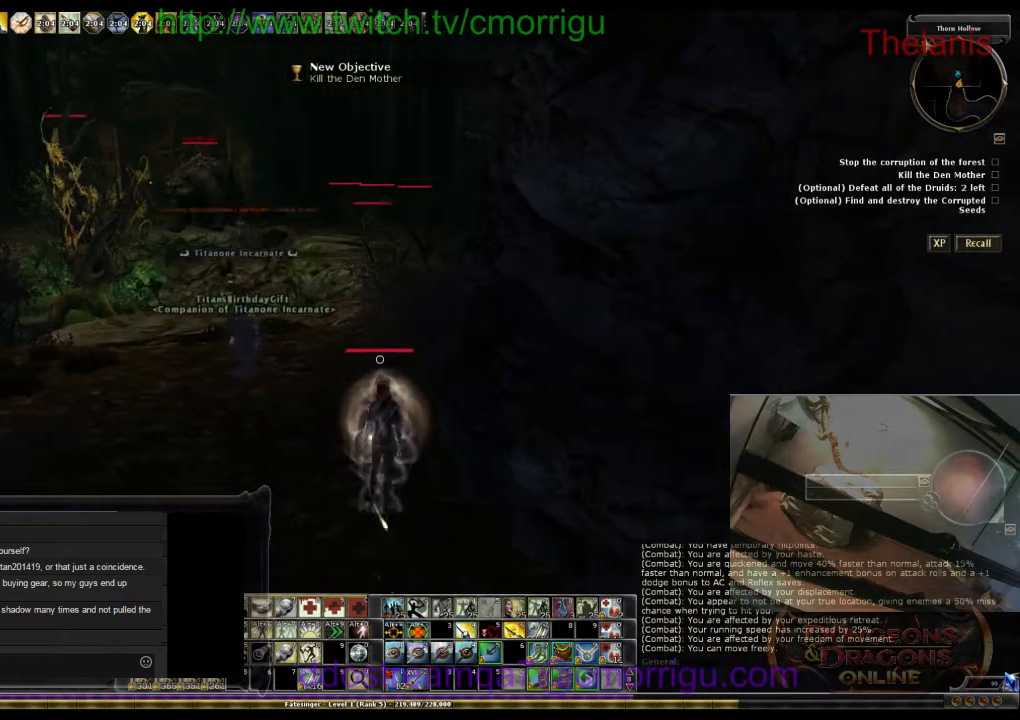
{"keys": [], "events": []}
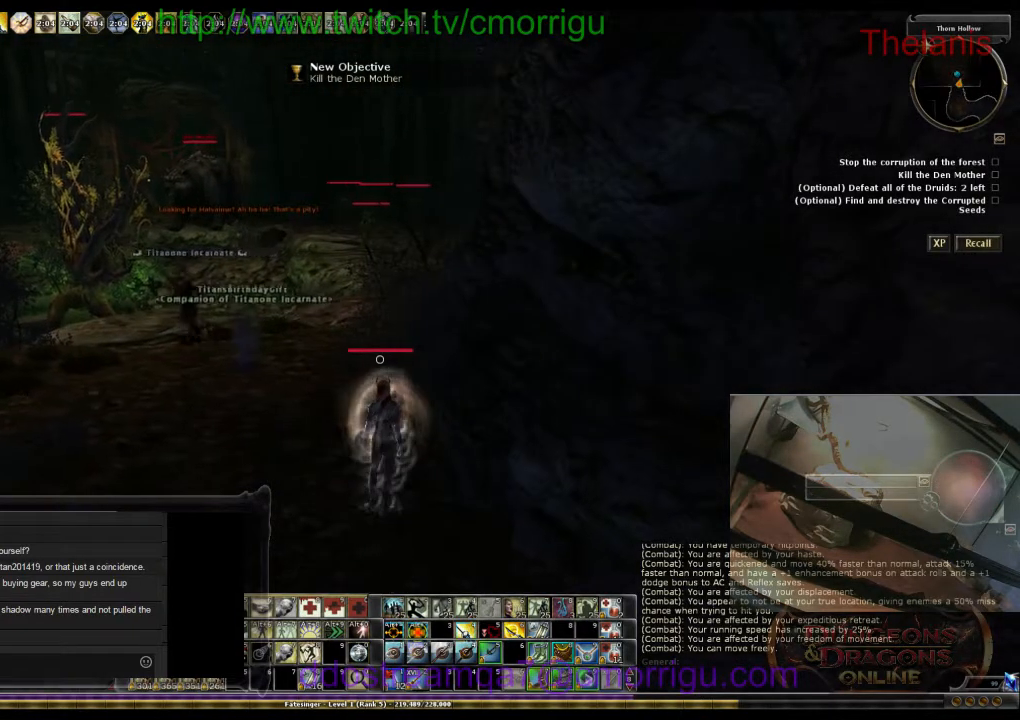
{"keys": ["s"], "events": [[167, "s", "down"]]}
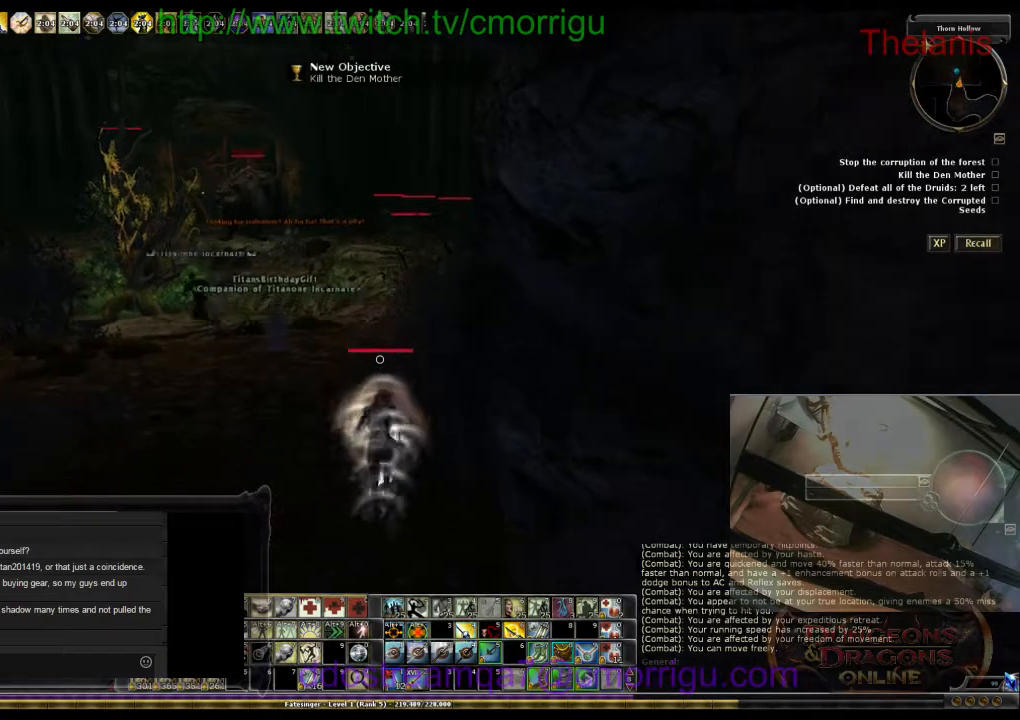
{"keys": ["s"], "events": []}
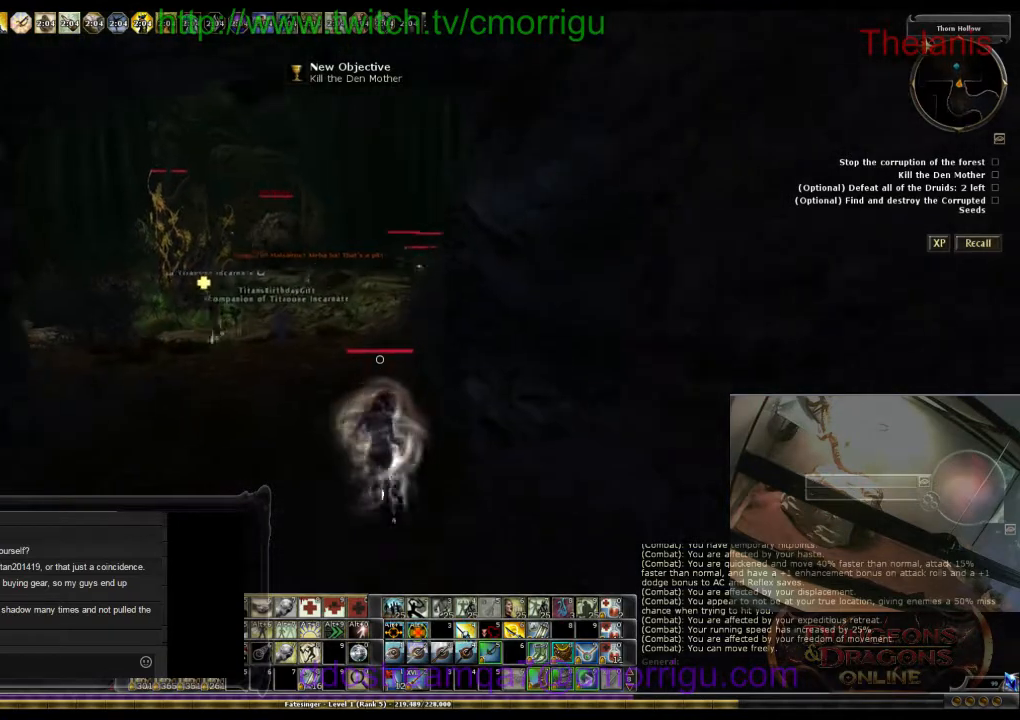
{"keys": [], "events": [[167, "s", "up"]]}
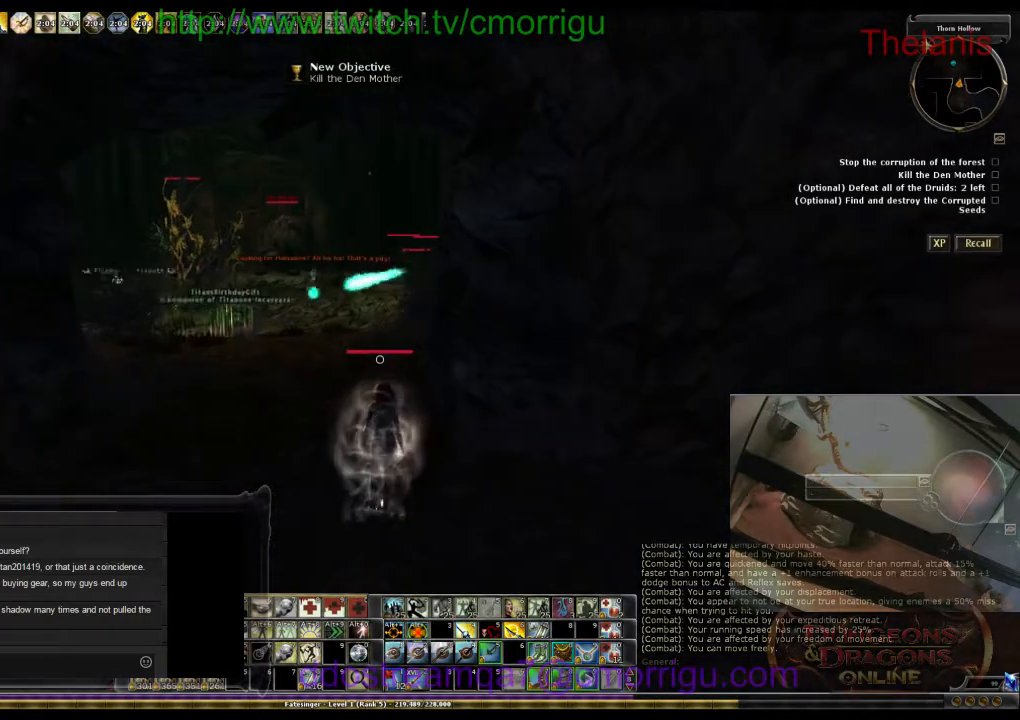
{"keys": ["a"], "events": [[67, "a", "down"]]}
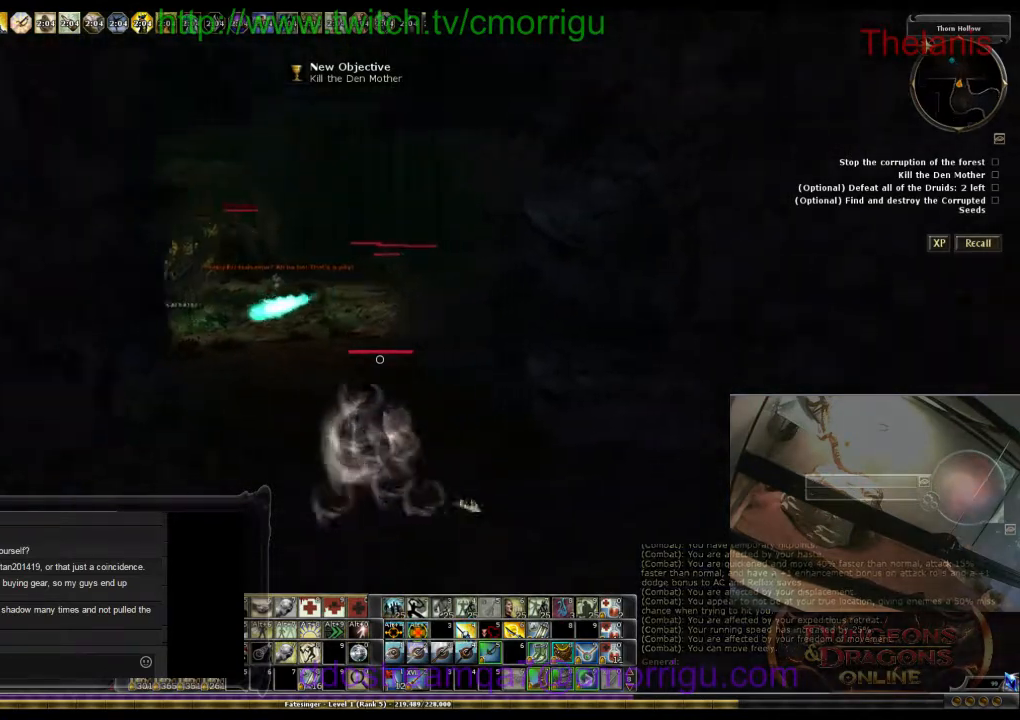
{"keys": ["d"], "events": [[34, "a", "up"], [467, "d", "down"]]}
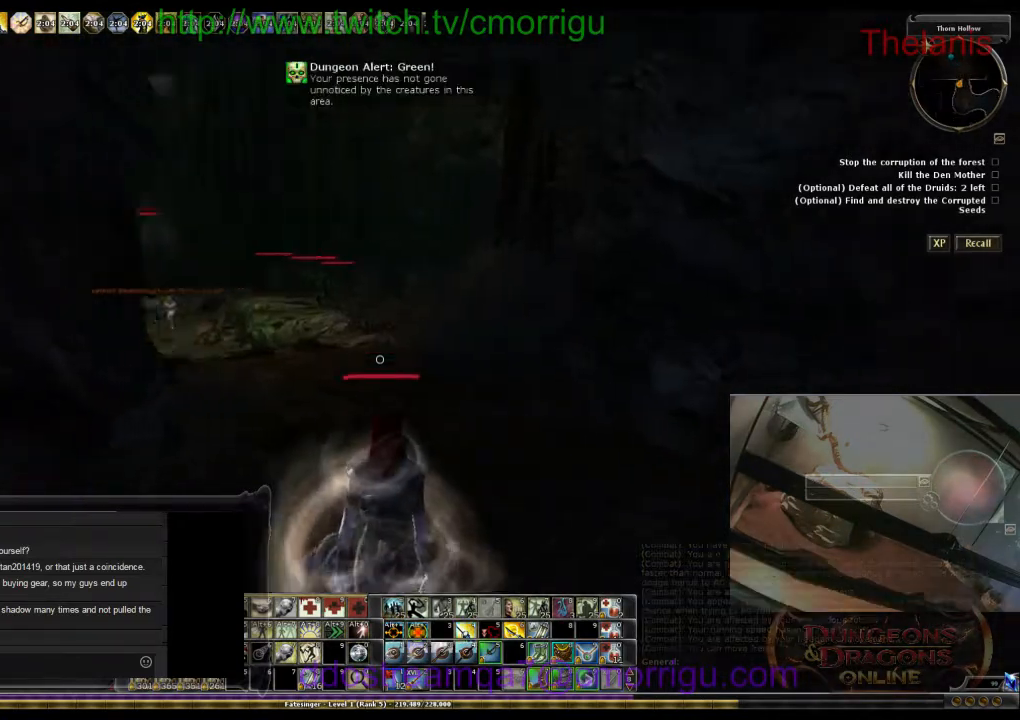
{"keys": ["d", "w"], "events": [[234, "w", "down"]]}
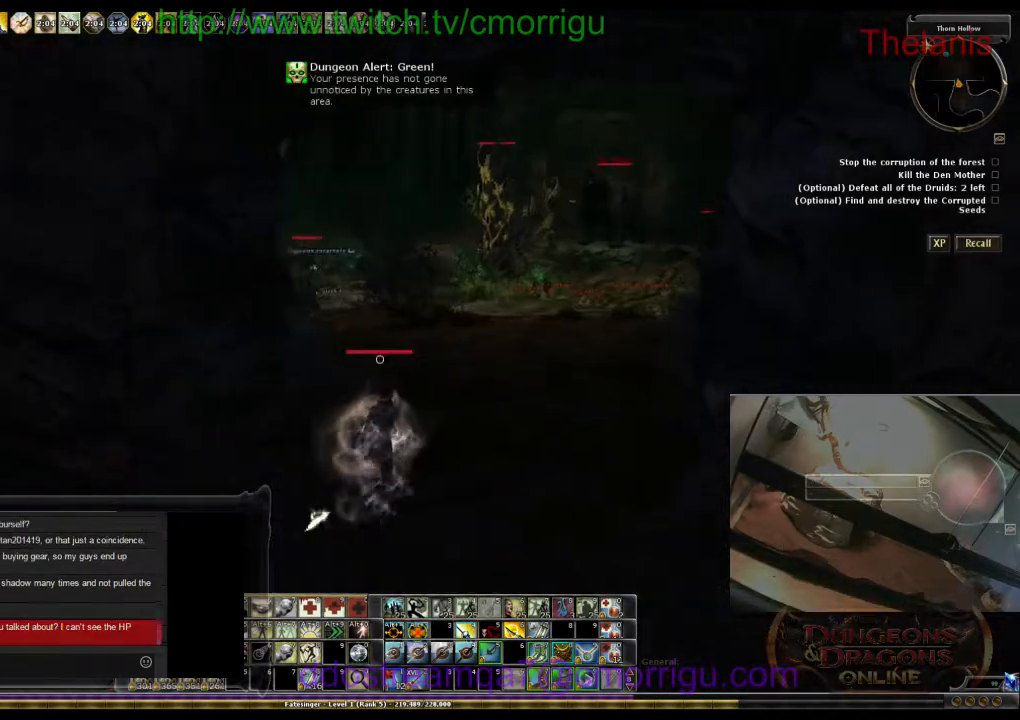
{"keys": [], "events": [[100, "d", "up"], [134, "w", "up"]]}